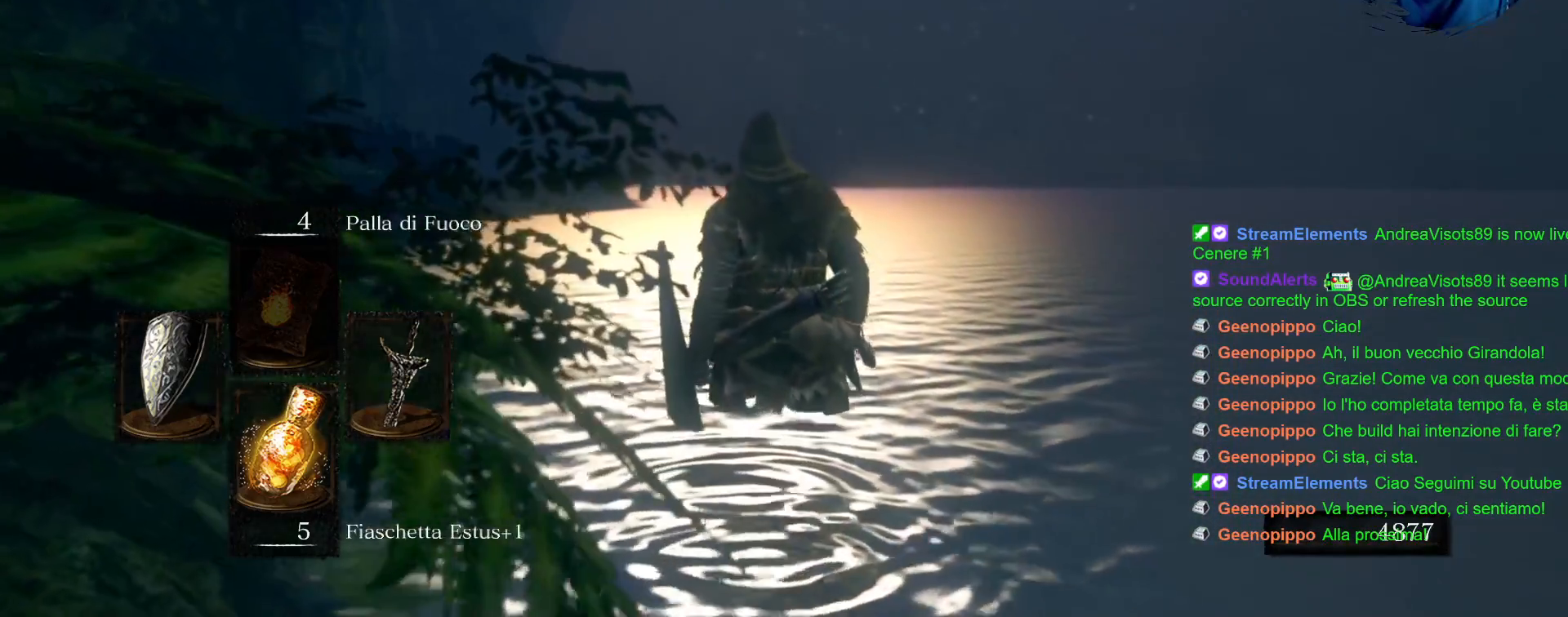
Gameplay with a controller (PlayStation layout); each line is a JSON object with the inputs held at the frame after it (dt_ms = milliseconds from this image to that frame). "events" lists button and stick changes between this image and that frame as [ms after this image, input, new state], when the widget could be followed in between. Not read: L3 R3.
{"dt_ms": 500, "buttons": [], "left_stick": "up", "right_stick": "center", "events": [[83, "CIRCLE", "up"], [167, "CIRCLE", "down"], [283, "CIRCLE", "up"]]}
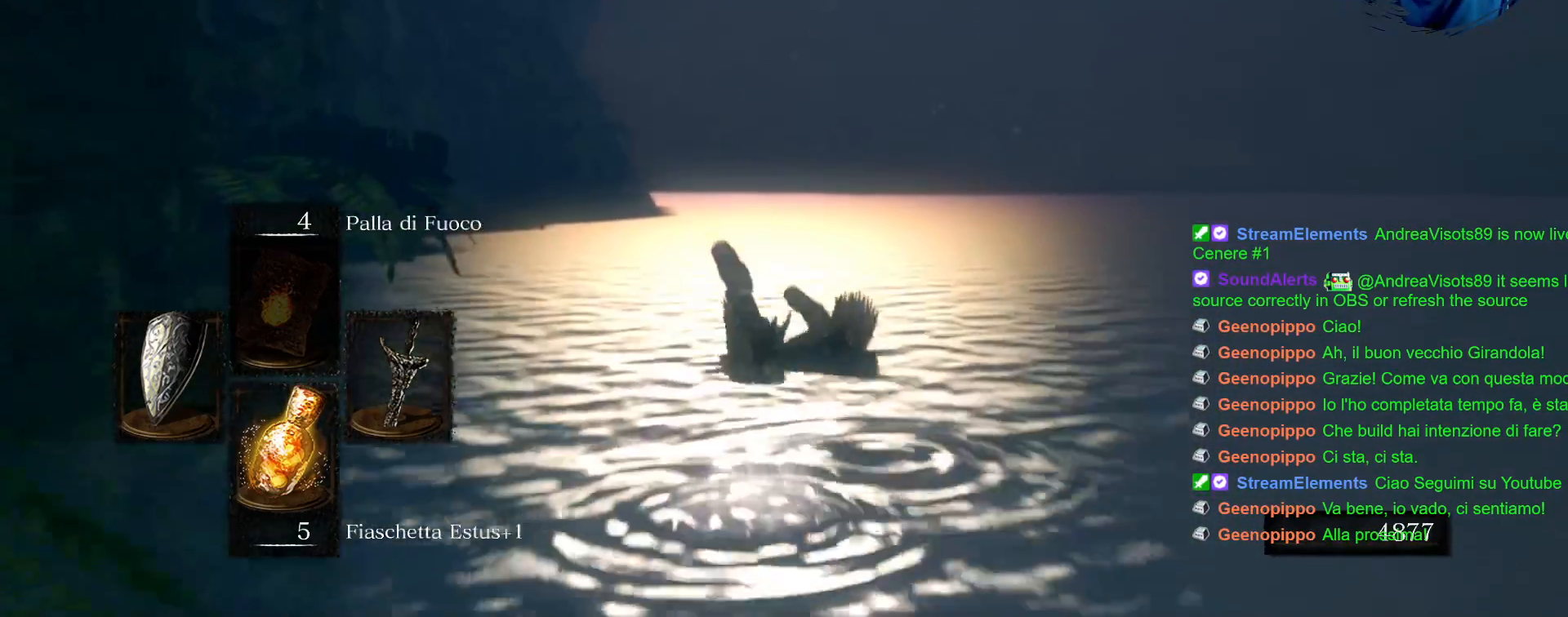
{"dt_ms": 500, "buttons": [], "left_stick": "up", "right_stick": "center", "events": [[33, "right_stick", "left"], [200, "right_stick", "center"]]}
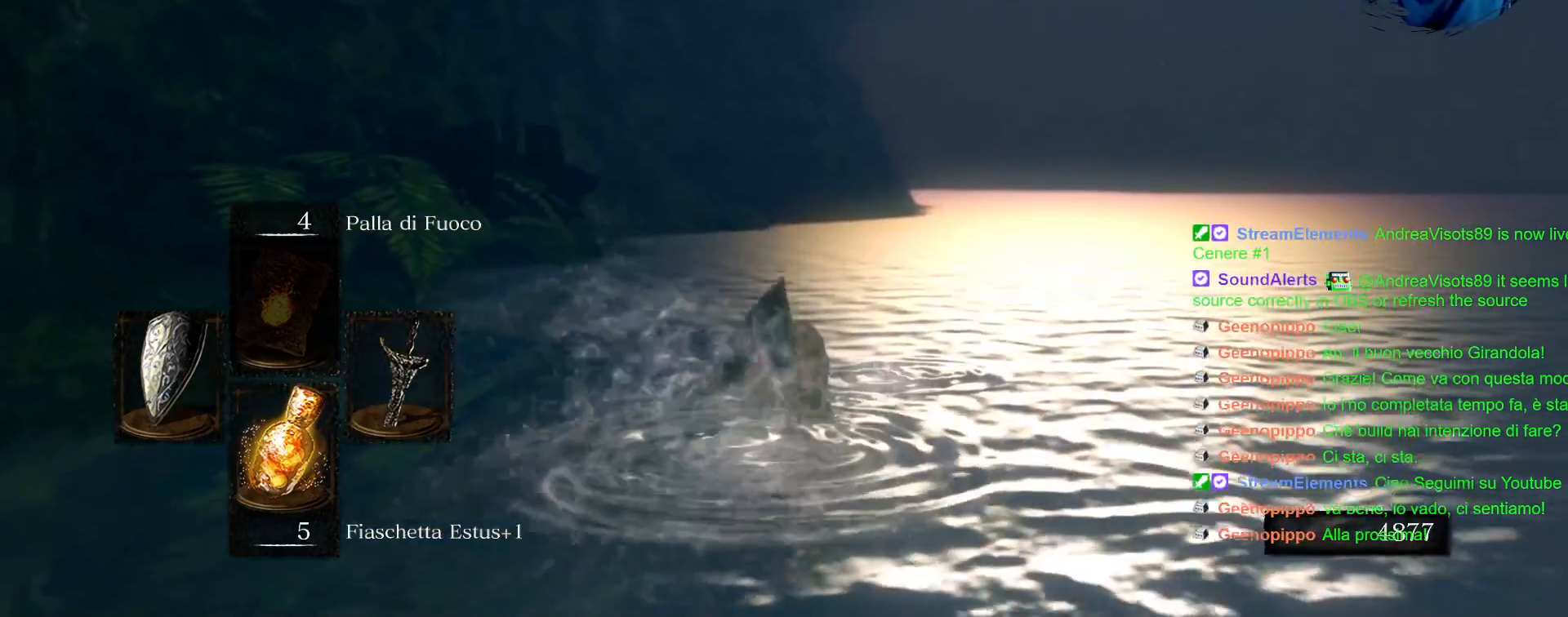
{"dt_ms": 500, "buttons": [], "left_stick": "up", "right_stick": "center", "events": [[100, "CIRCLE", "down"], [217, "CIRCLE", "up"], [283, "CIRCLE", "down"], [400, "CIRCLE", "up"]]}
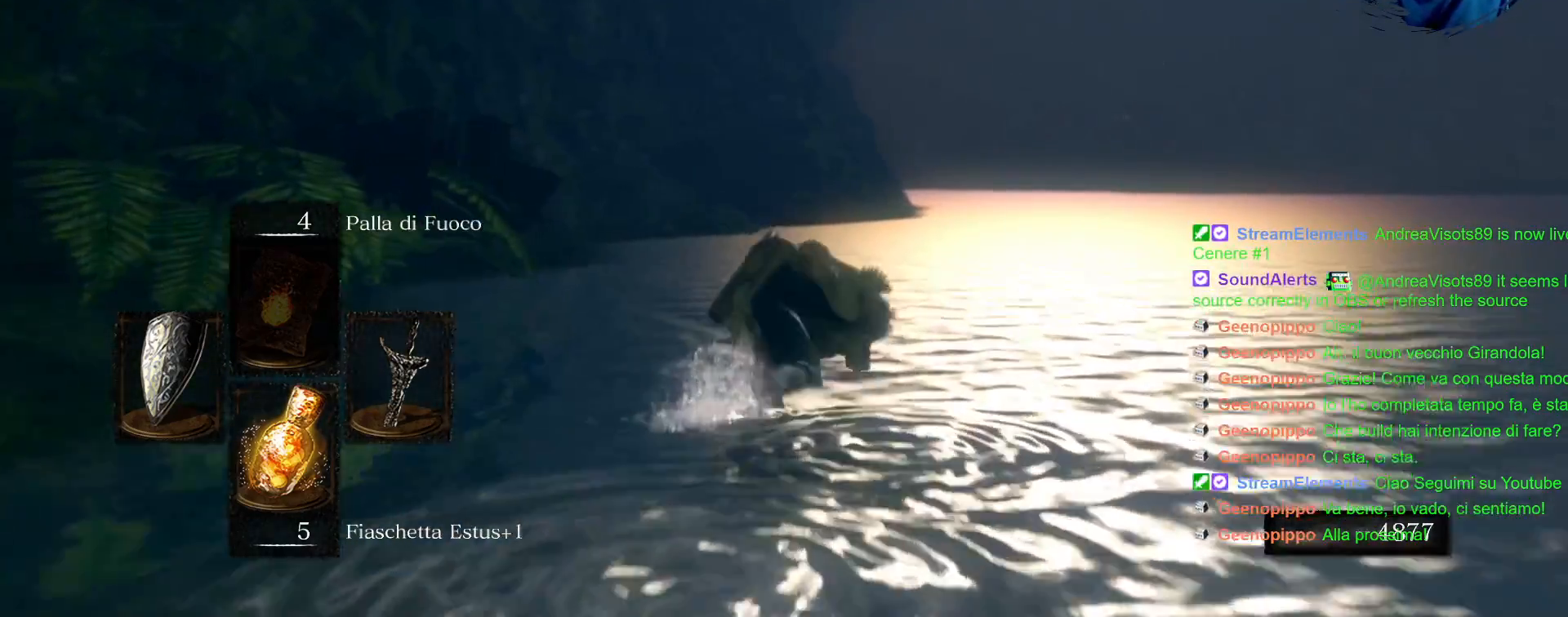
{"dt_ms": 500, "buttons": [], "left_stick": "up", "right_stick": "center", "events": []}
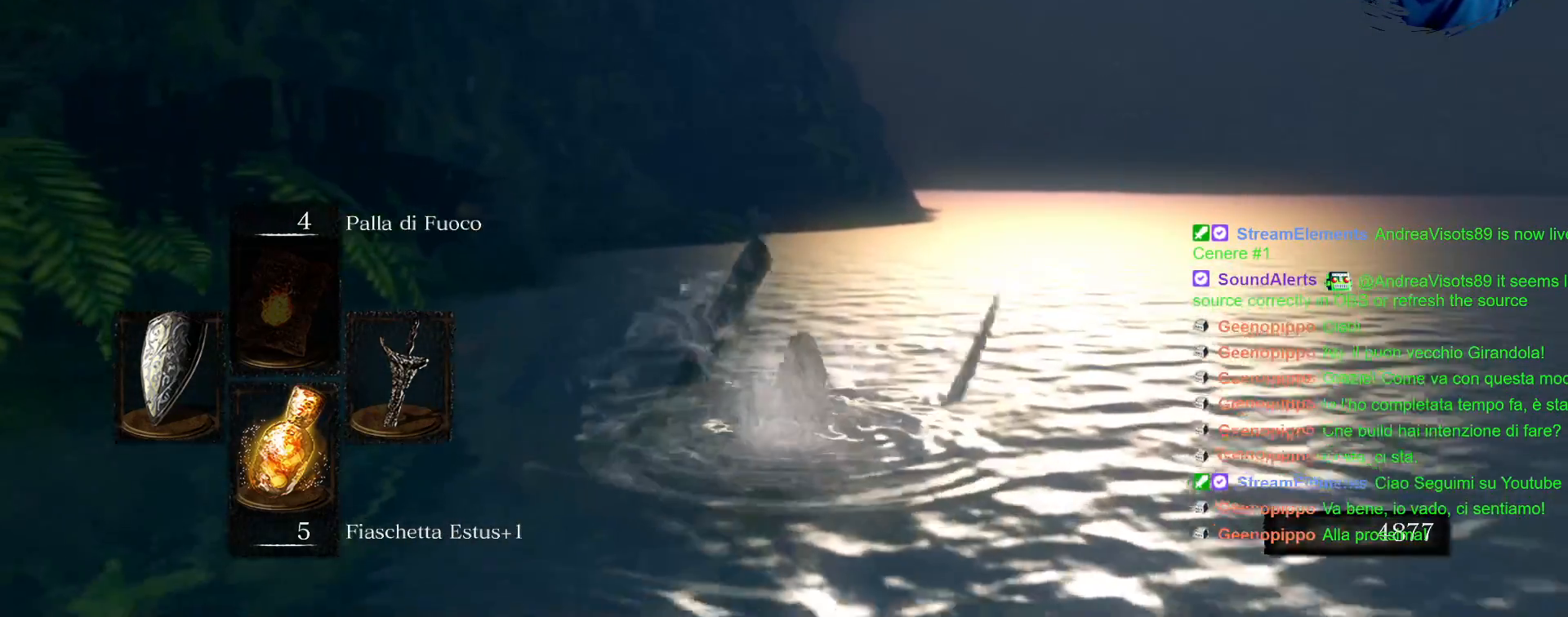
{"dt_ms": 500, "buttons": [], "left_stick": "up", "right_stick": "center", "events": [[167, "CIRCLE", "down"], [267, "CIRCLE", "up"], [333, "CIRCLE", "down"], [467, "CIRCLE", "up"]]}
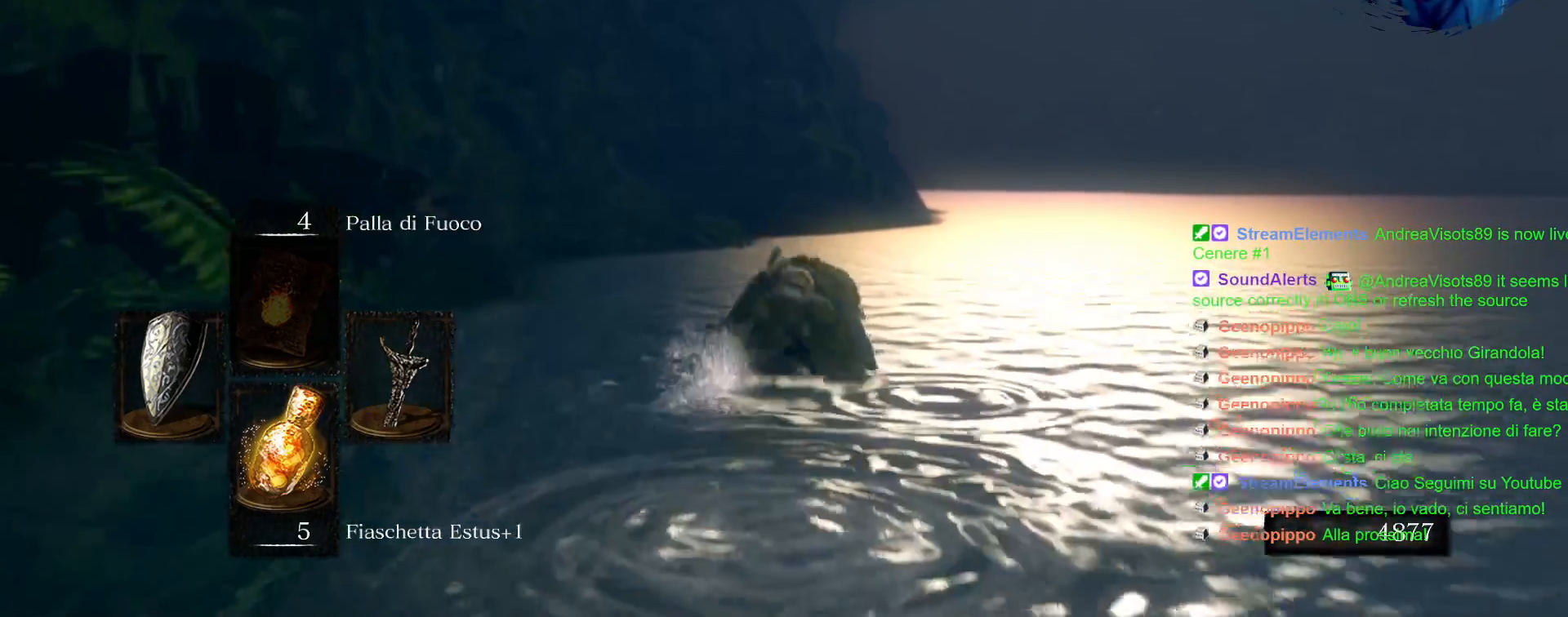
{"dt_ms": 500, "buttons": [], "left_stick": "center", "right_stick": "center", "events": [[417, "left_stick", "center"]]}
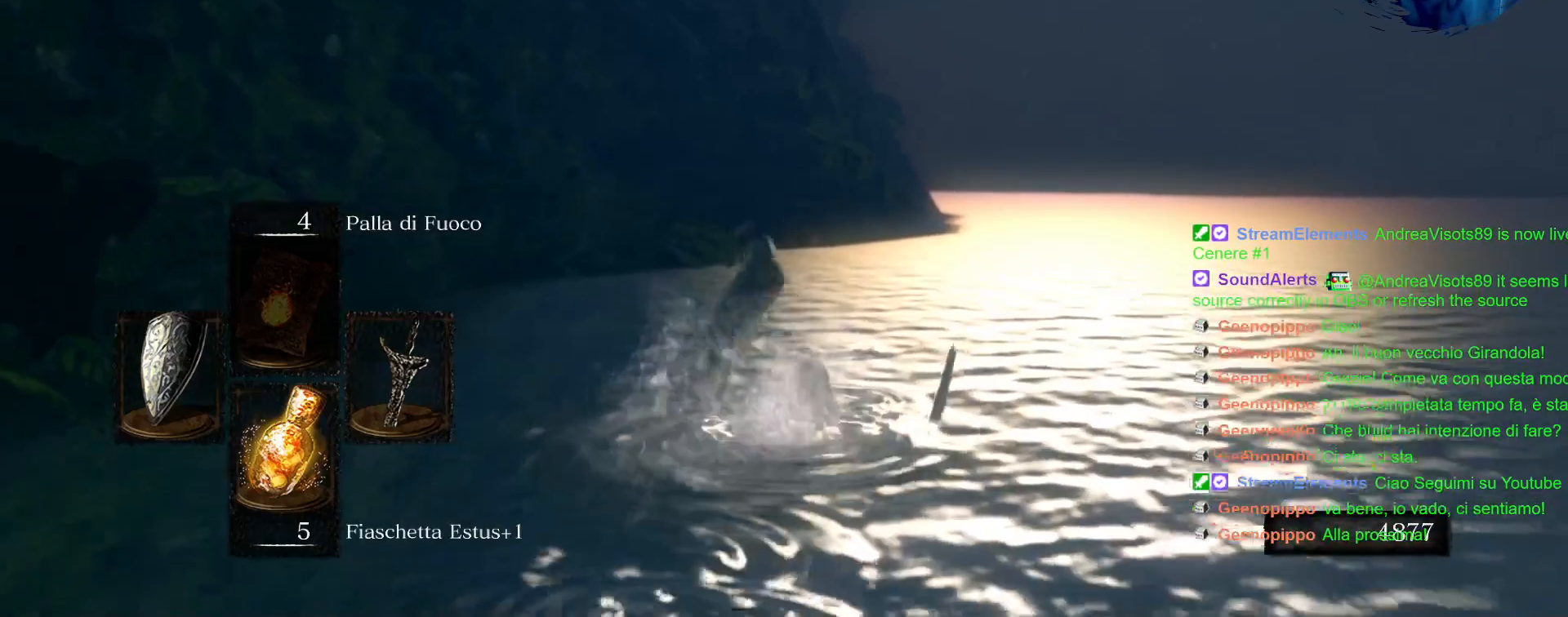
{"dt_ms": 500, "buttons": [], "left_stick": "up", "right_stick": "center", "events": [[217, "left_stick", "up"]]}
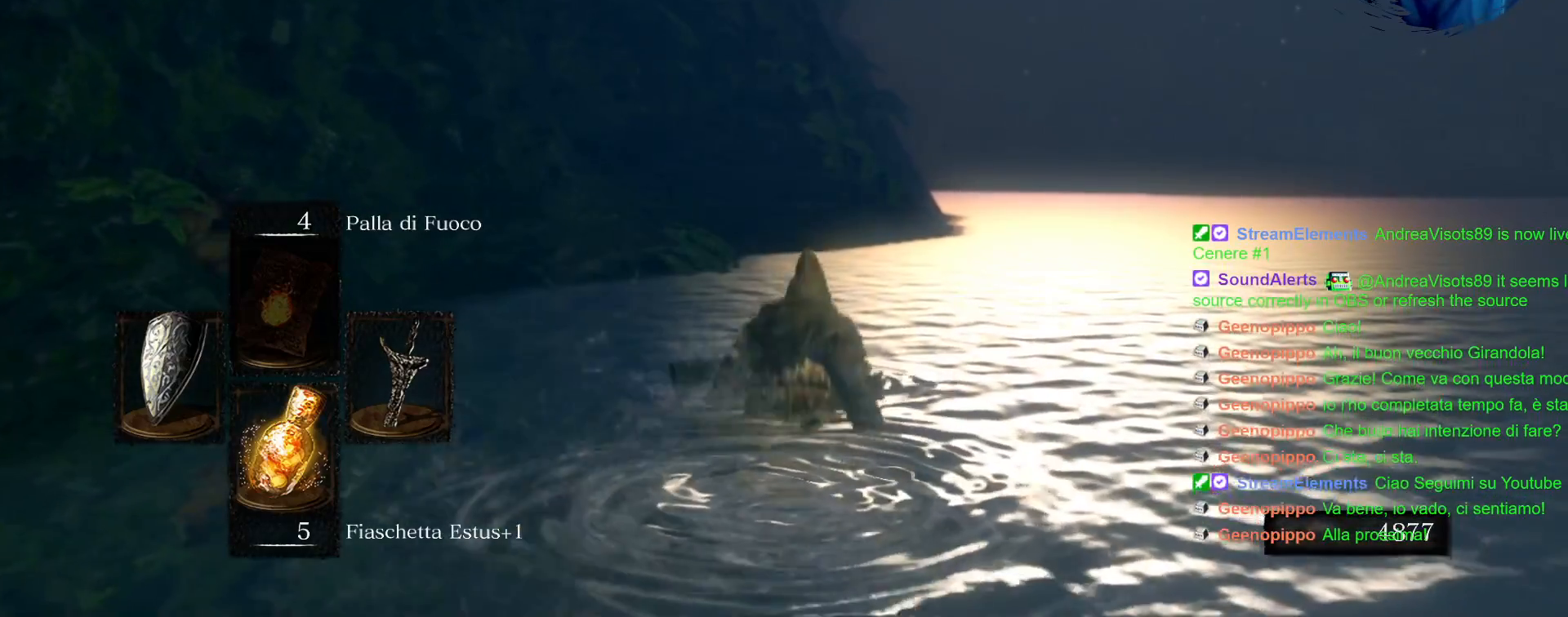
{"dt_ms": 500, "buttons": [], "left_stick": "up", "right_stick": "right", "events": [[450, "right_stick", "right"]]}
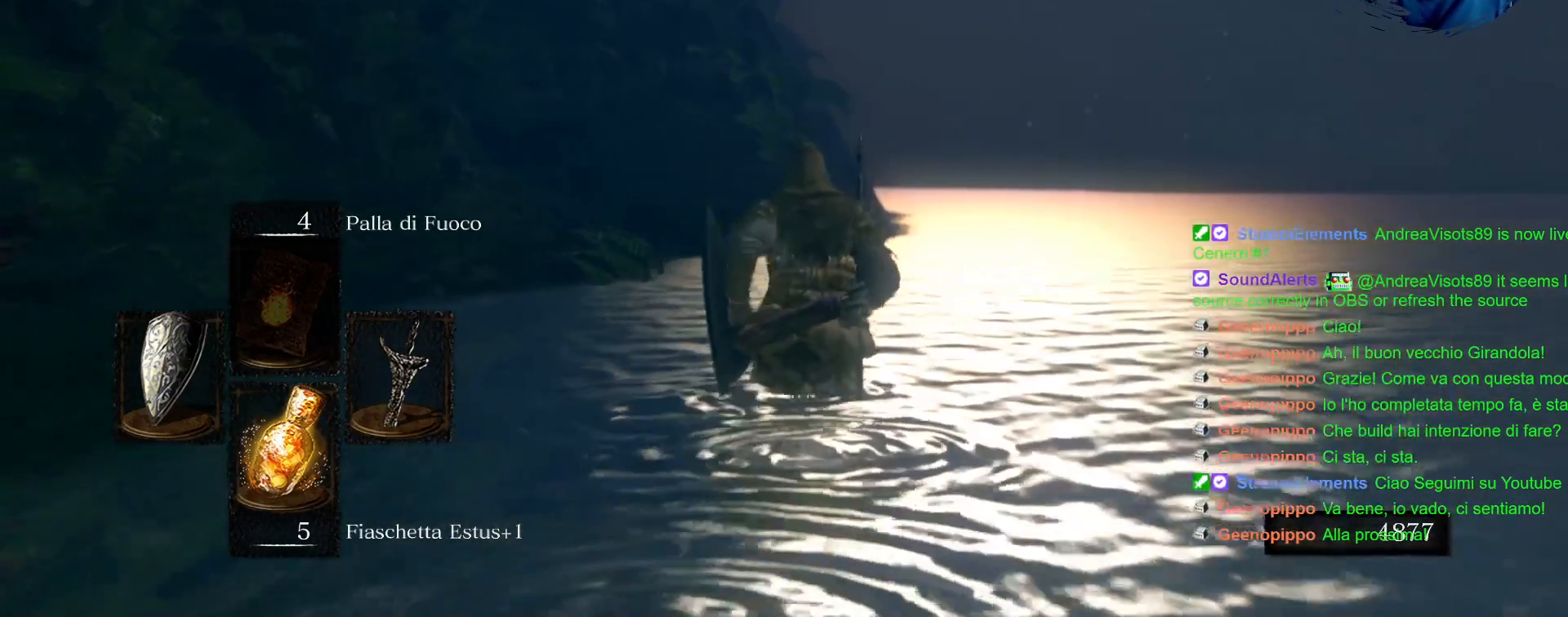
{"dt_ms": 500, "buttons": ["CIRCLE"], "left_stick": "up", "right_stick": "center", "events": [[67, "right_stick", "center"], [300, "CIRCLE", "down"], [400, "CIRCLE", "up"], [483, "CIRCLE", "down"]]}
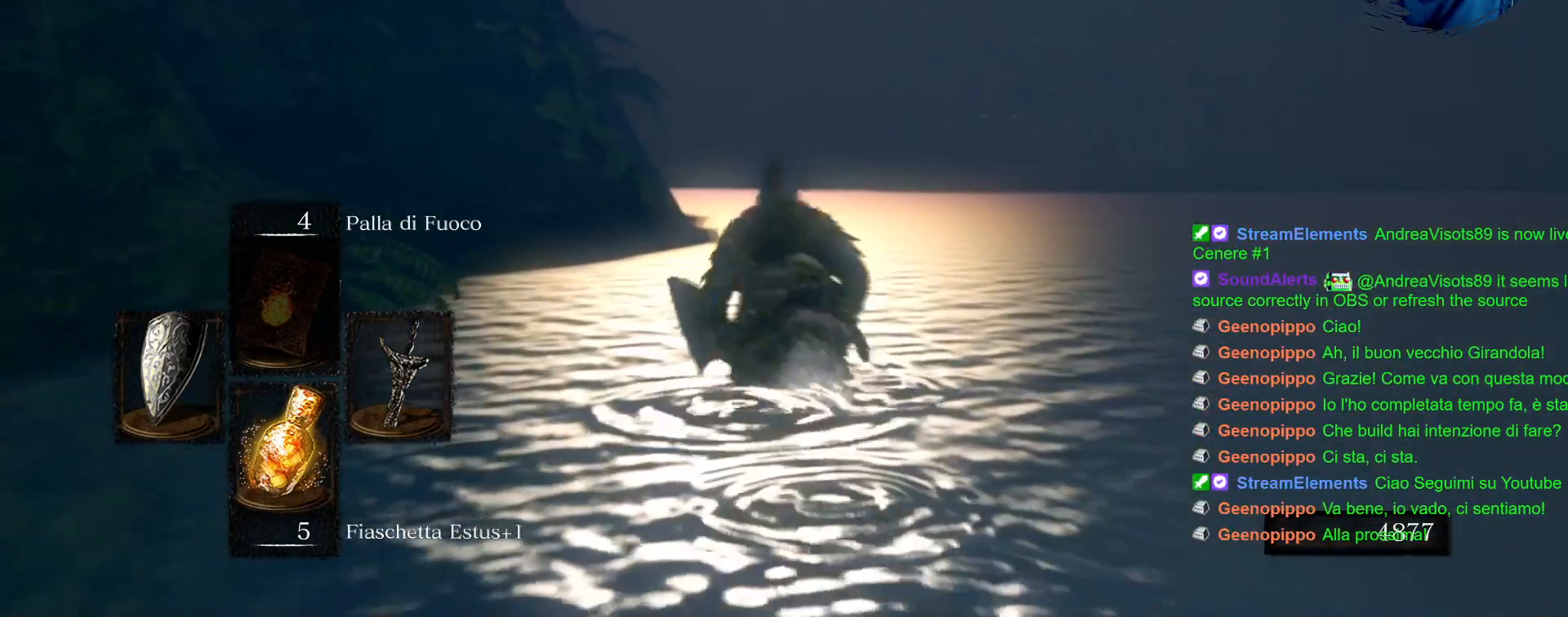
{"dt_ms": 500, "buttons": [], "left_stick": "up", "right_stick": "center", "events": [[100, "CIRCLE", "up"]]}
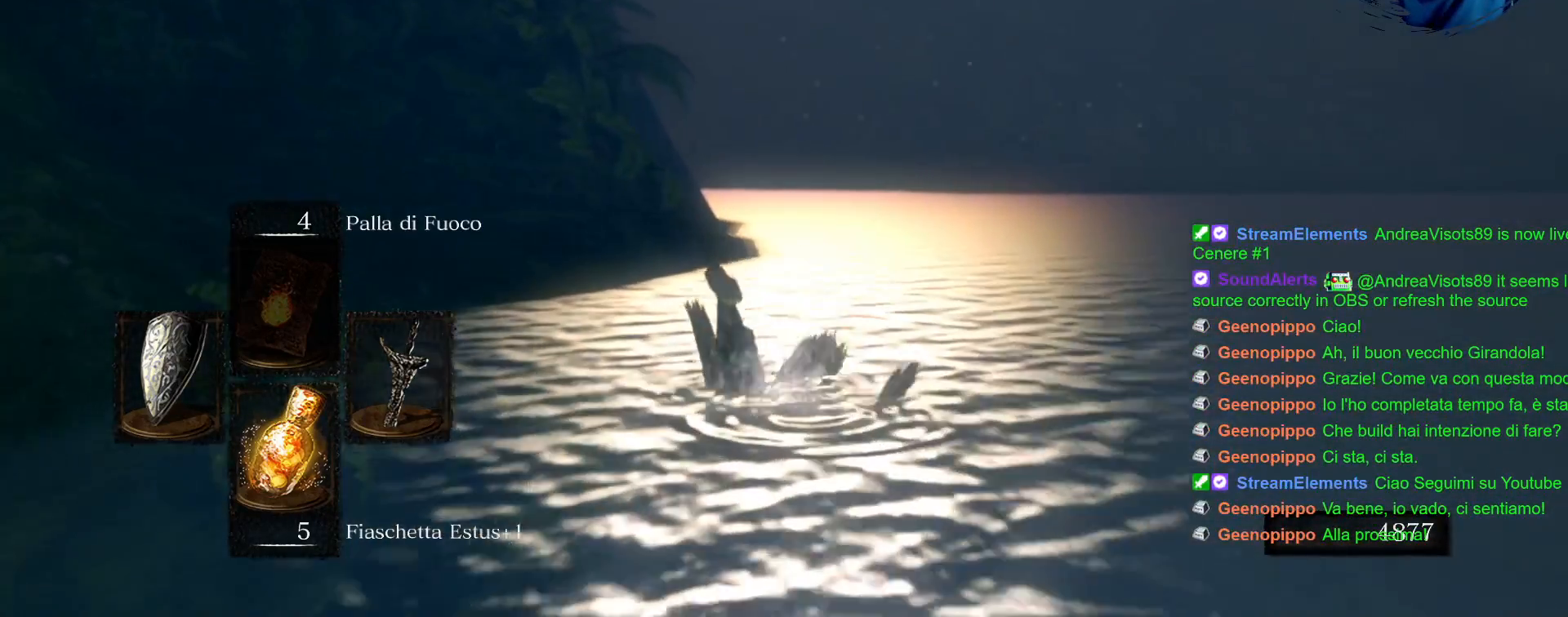
{"dt_ms": 500, "buttons": [], "left_stick": "up", "right_stick": "center", "events": []}
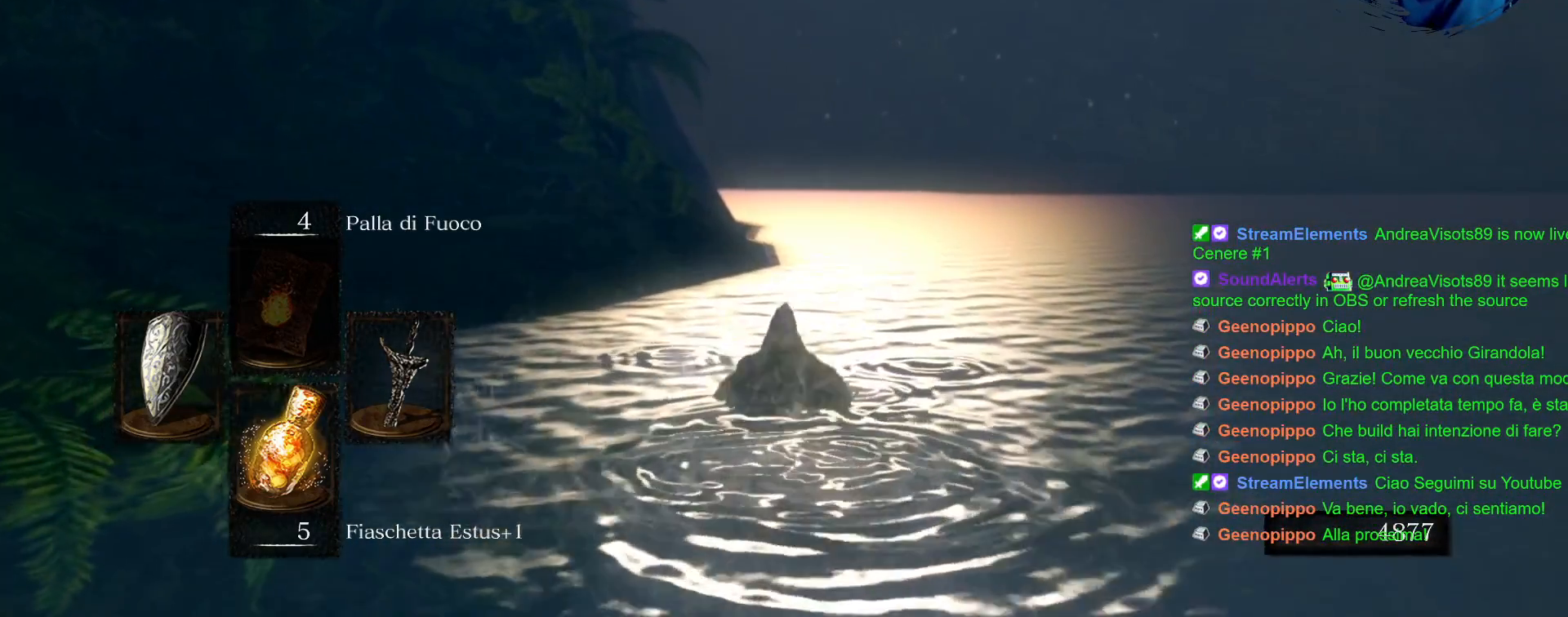
{"dt_ms": 500, "buttons": [], "left_stick": "up", "right_stick": "center", "events": []}
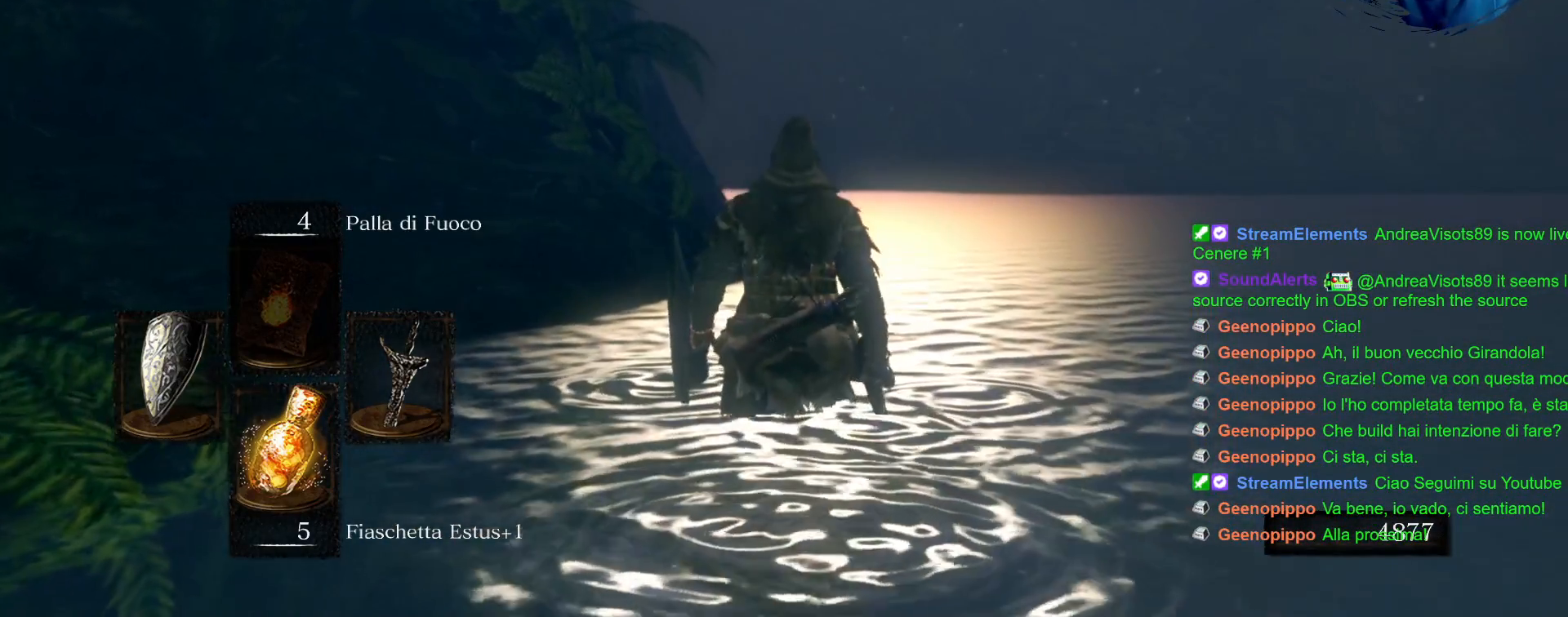
{"dt_ms": 500, "buttons": [], "left_stick": "up", "right_stick": "center", "events": []}
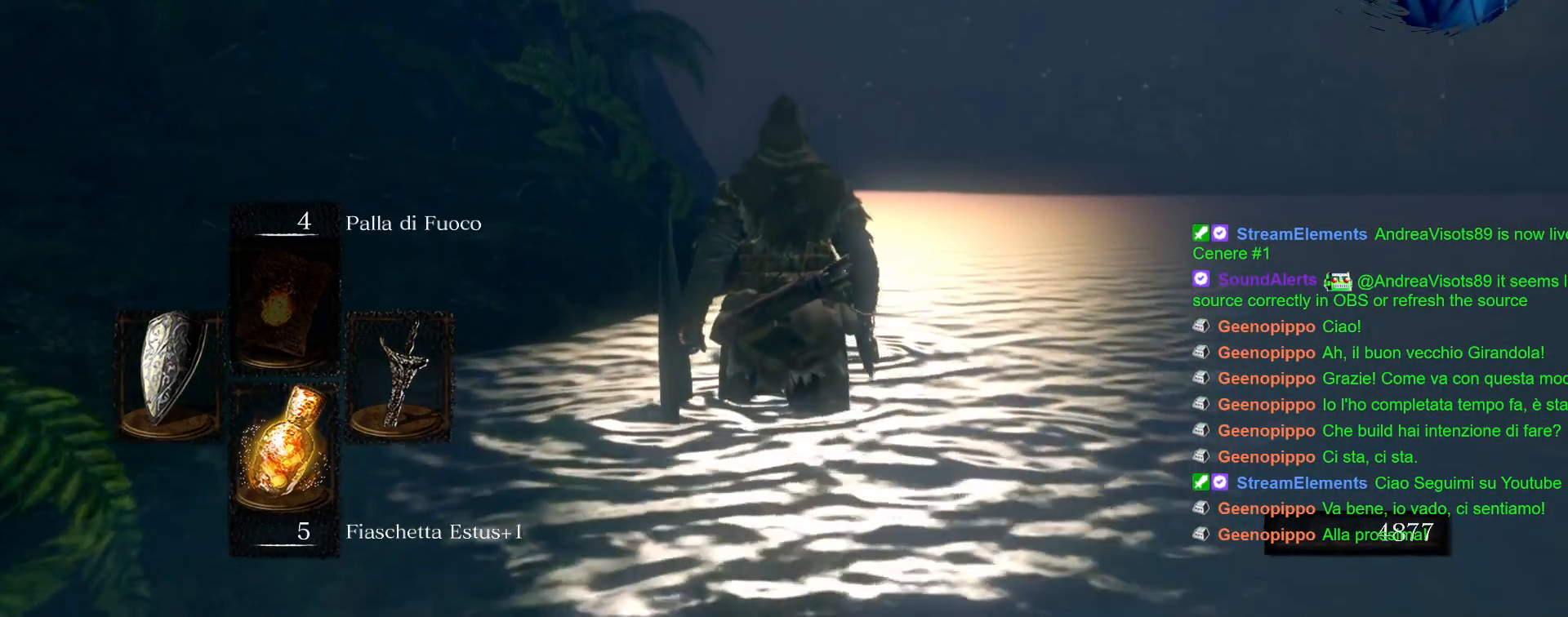
{"dt_ms": 500, "buttons": ["CIRCLE"], "left_stick": "up", "right_stick": "center", "events": [[117, "CIRCLE", "down"], [233, "CIRCLE", "up"], [300, "CIRCLE", "down"], [417, "CIRCLE", "up"], [500, "CIRCLE", "down"]]}
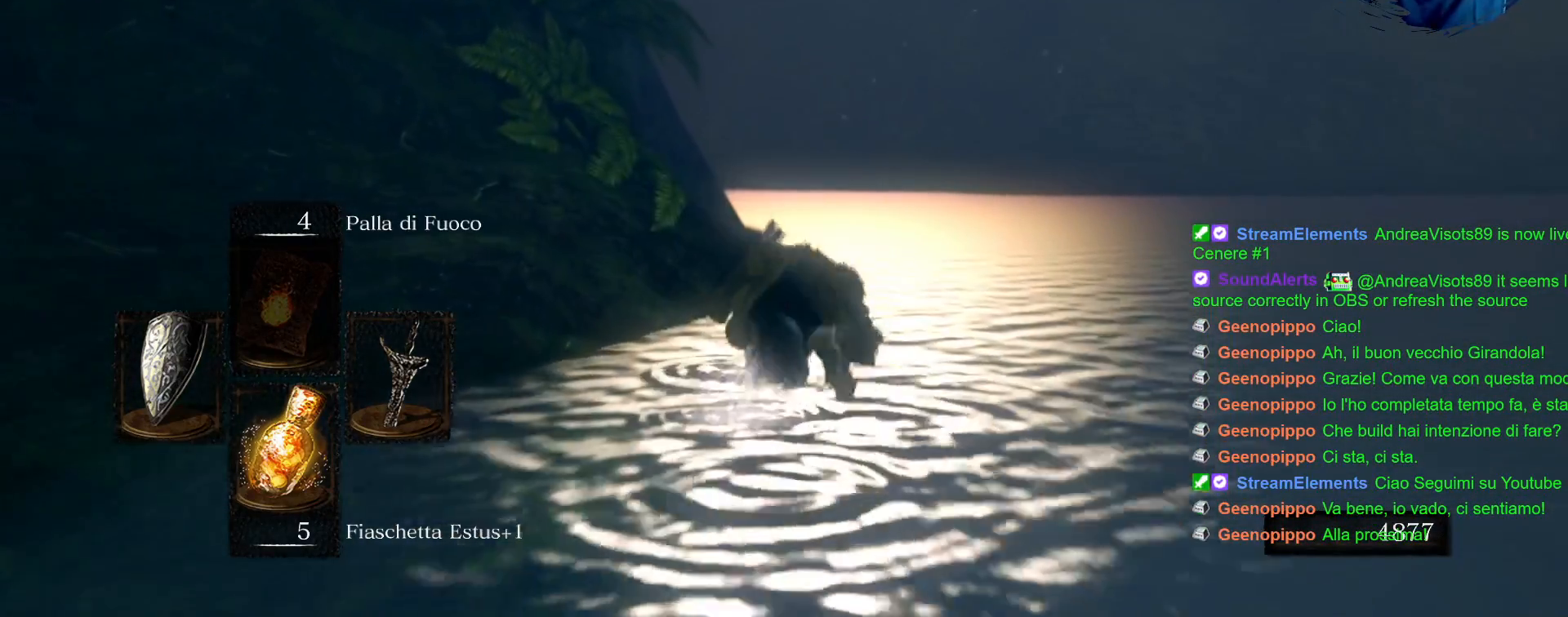
{"dt_ms": 500, "buttons": [], "left_stick": "up", "right_stick": "center", "events": [[83, "CIRCLE", "up"]]}
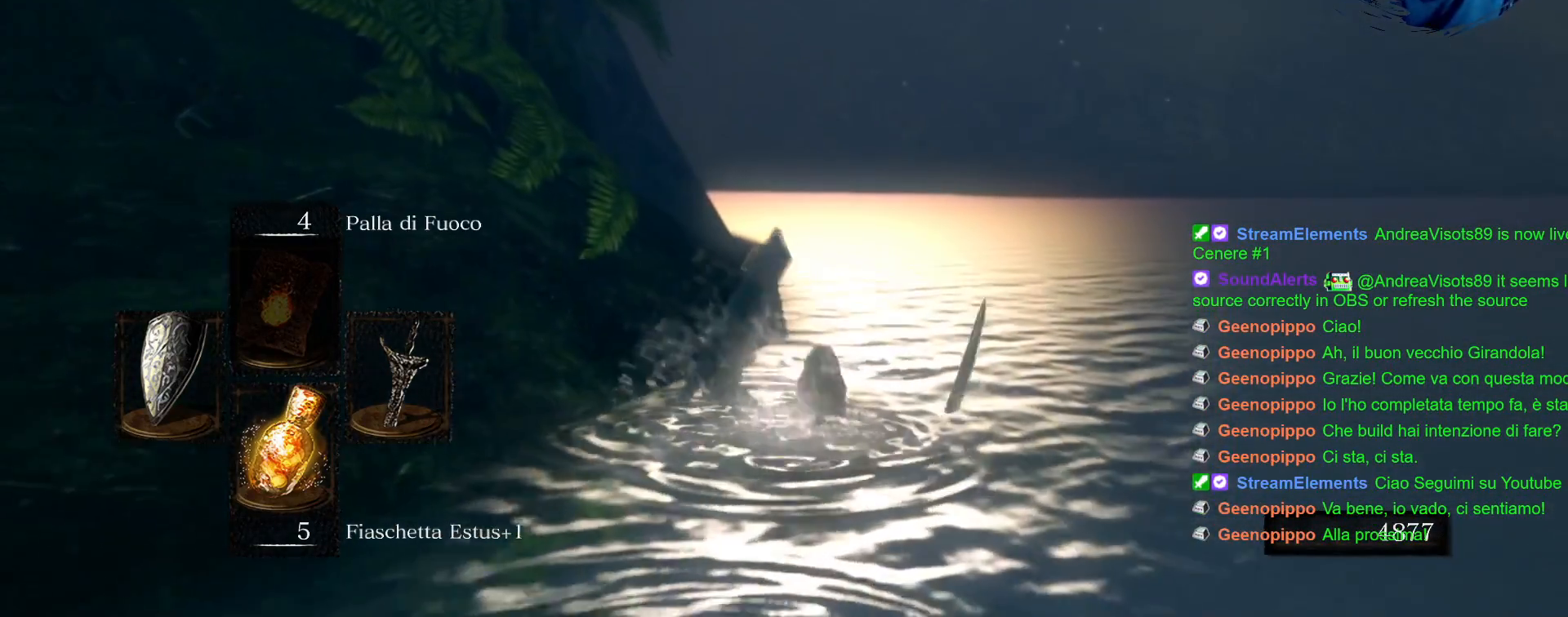
{"dt_ms": 500, "buttons": [], "left_stick": "up", "right_stick": "center", "events": []}
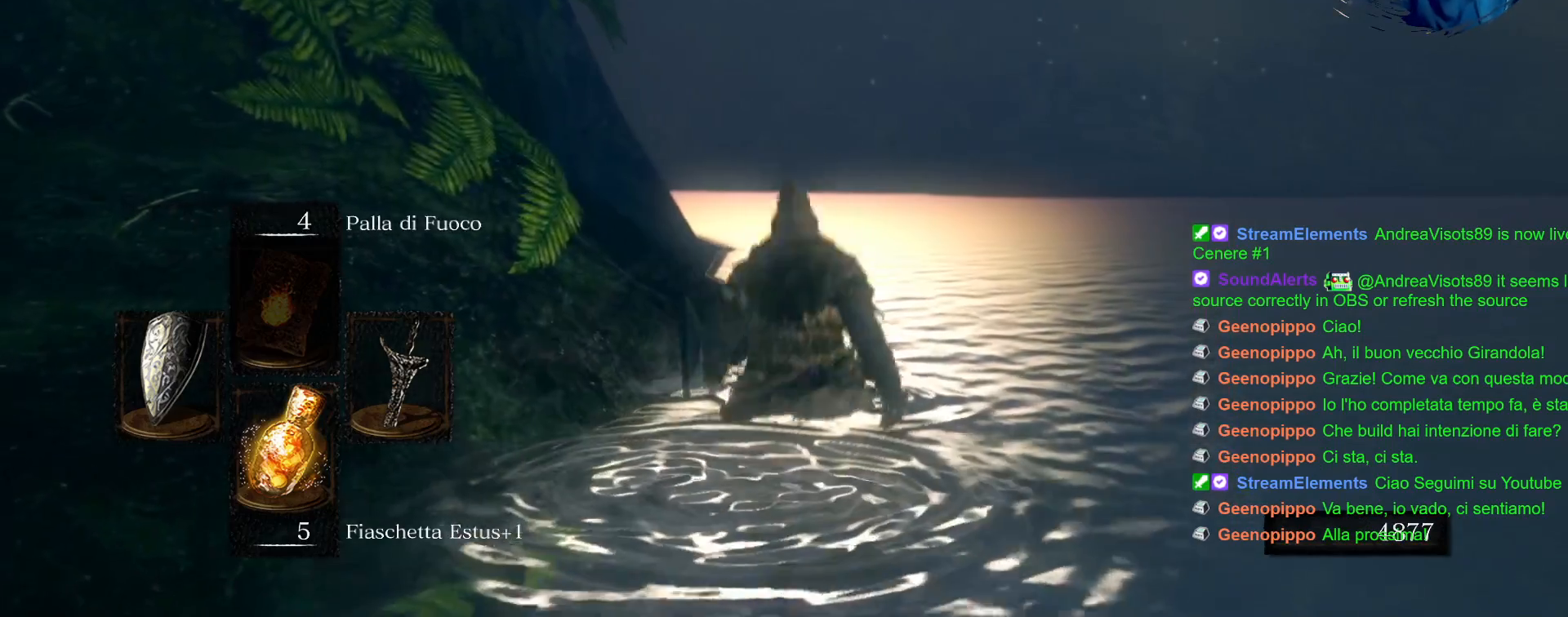
{"dt_ms": 500, "buttons": [], "left_stick": "up", "right_stick": "center", "events": []}
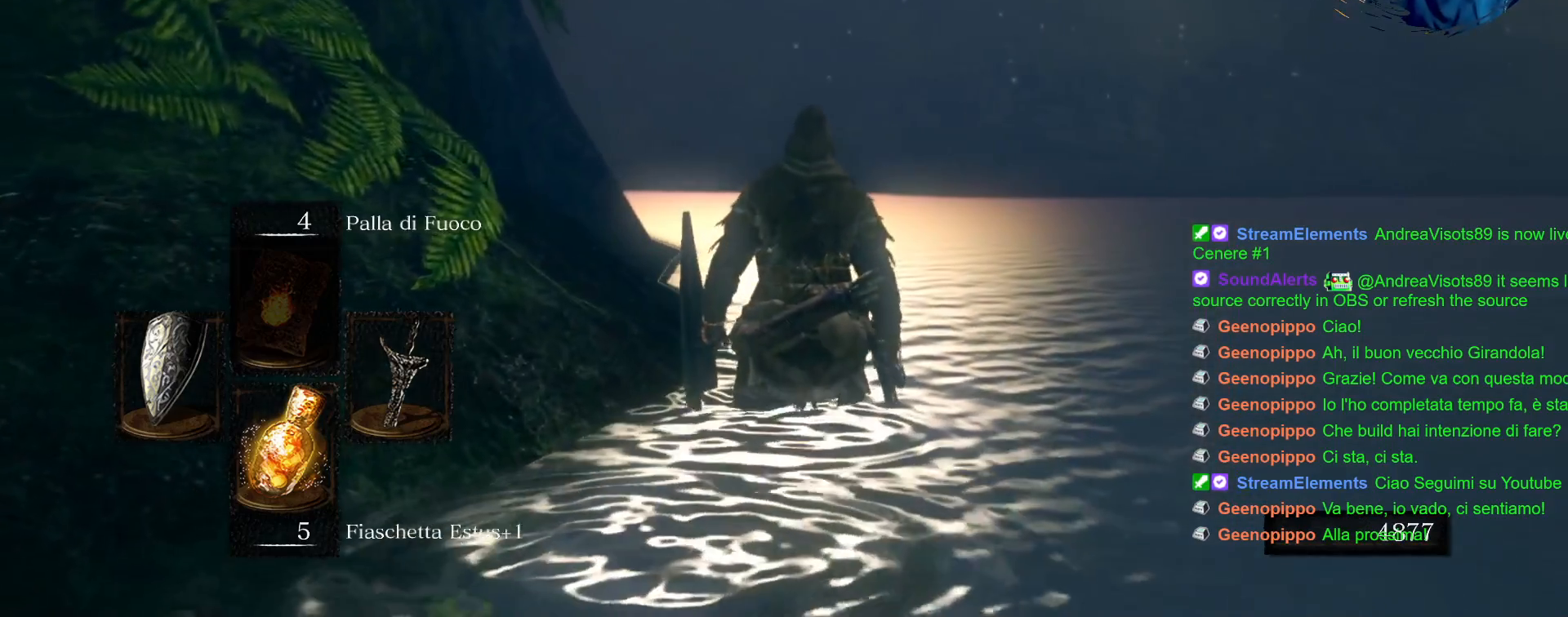
{"dt_ms": 500, "buttons": [], "left_stick": "up", "right_stick": "center", "events": []}
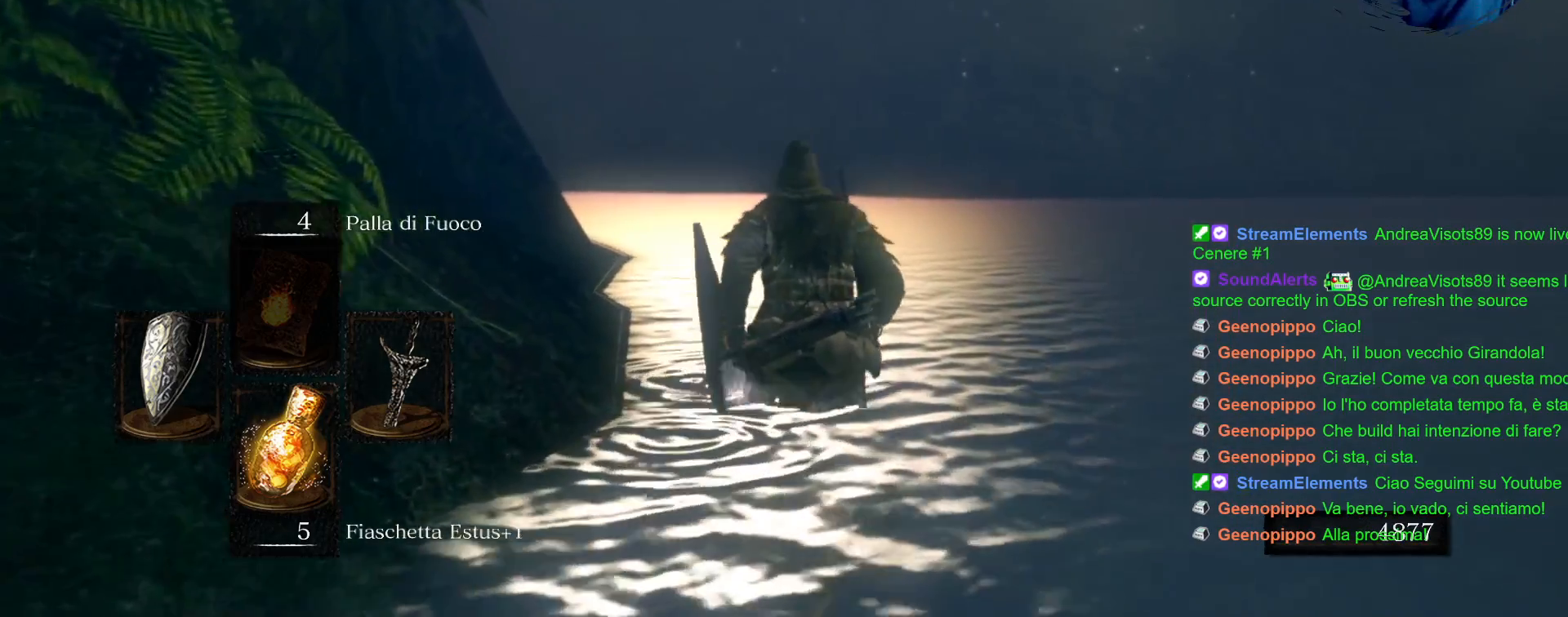
{"dt_ms": 500, "buttons": [], "left_stick": "up", "right_stick": "left", "events": [[317, "right_stick", "left"]]}
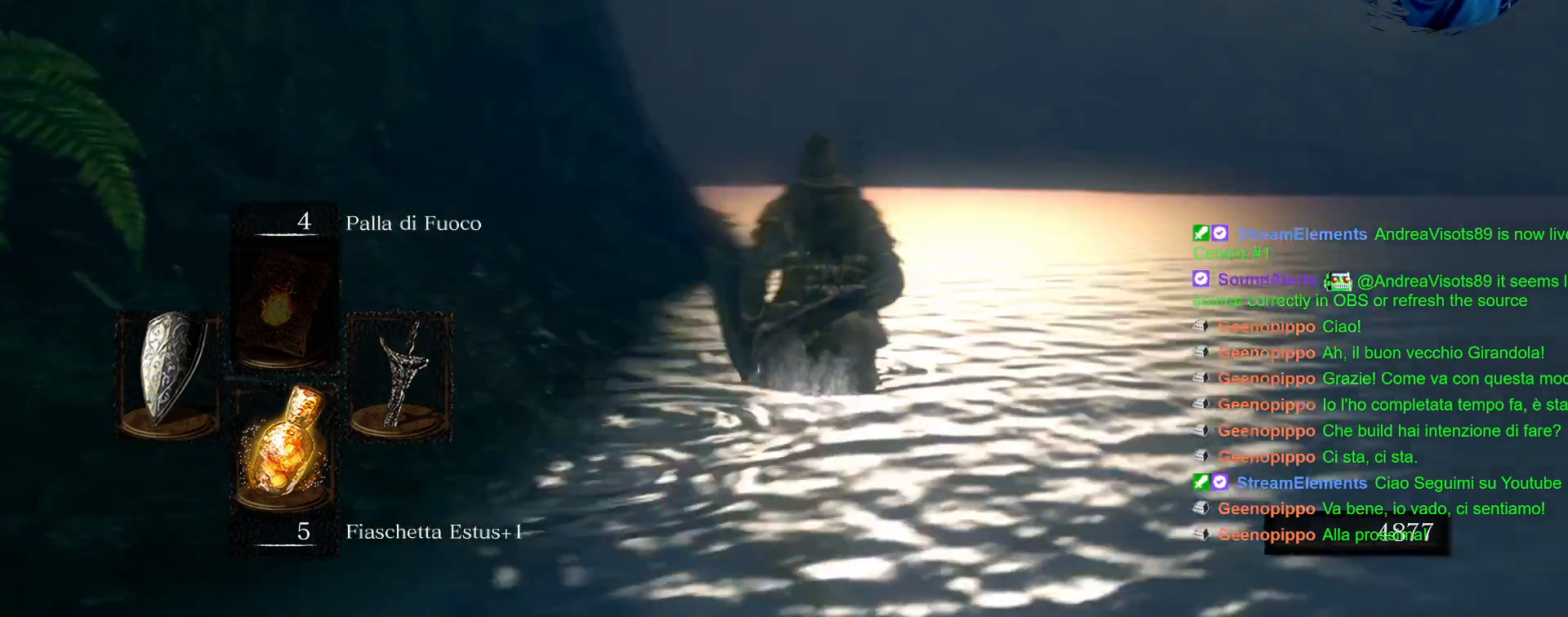
{"dt_ms": 1000, "buttons": [], "left_stick": "up", "right_stick": "center"}
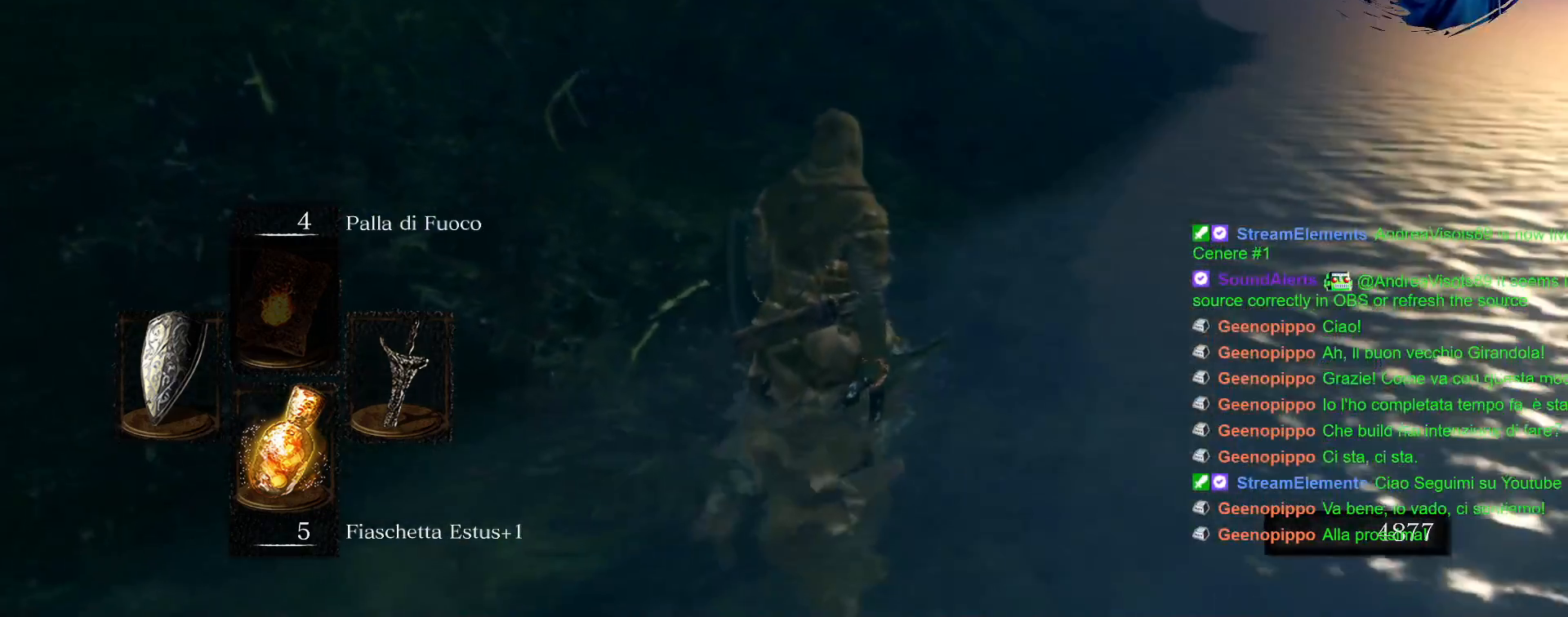
{"dt_ms": 500, "buttons": ["CIRCLE"], "left_stick": "up", "right_stick": "center", "events": [[117, "right_stick", "right"], [350, "right_stick", "center"], [500, "CIRCLE", "down"]]}
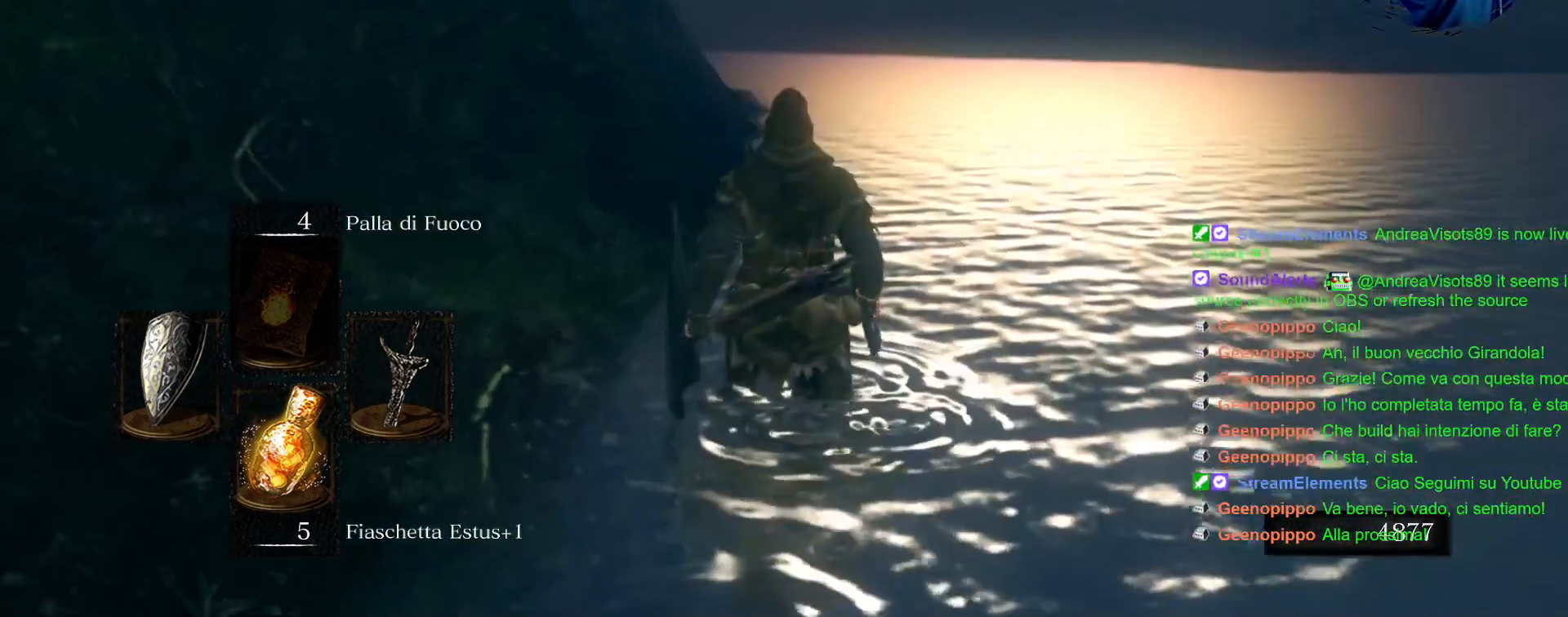
{"dt_ms": 500, "buttons": [], "left_stick": "up", "right_stick": "center", "events": [[100, "CIRCLE", "up"], [183, "CIRCLE", "down"], [300, "CIRCLE", "up"]]}
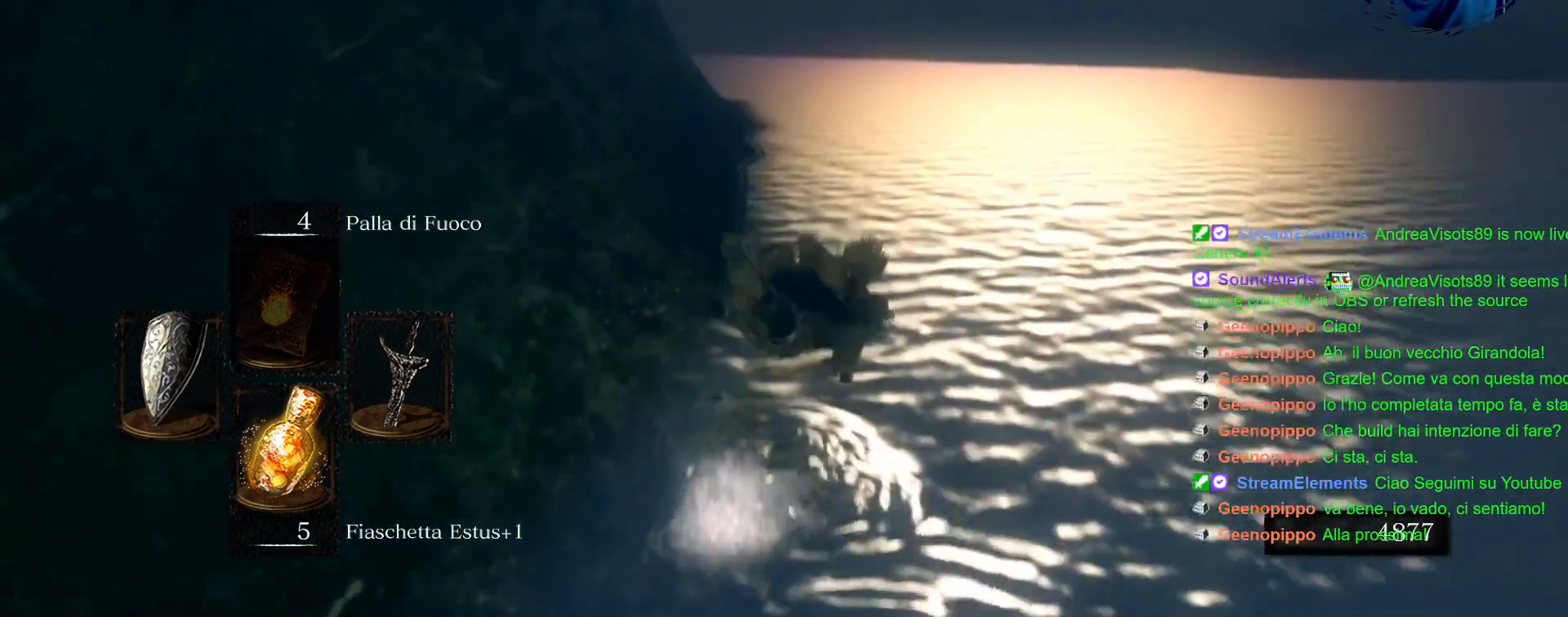
{"dt_ms": 500, "buttons": [], "left_stick": "up", "right_stick": "center", "events": [[33, "right_stick", "right"], [267, "right_stick", "center"]]}
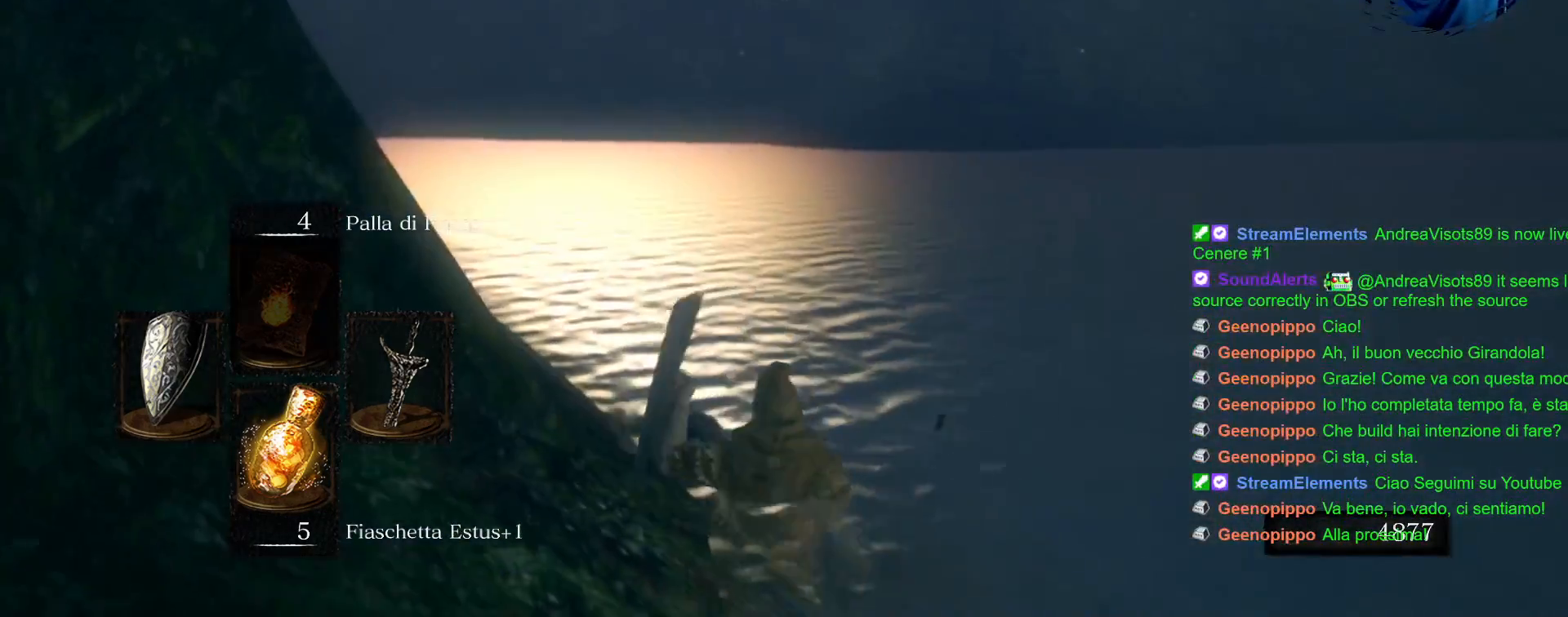
{"dt_ms": 500, "buttons": ["CIRCLE"], "left_stick": "up", "right_stick": "center", "events": [[167, "right_stick", "left"], [283, "right_stick", "center"], [417, "CIRCLE", "down"]]}
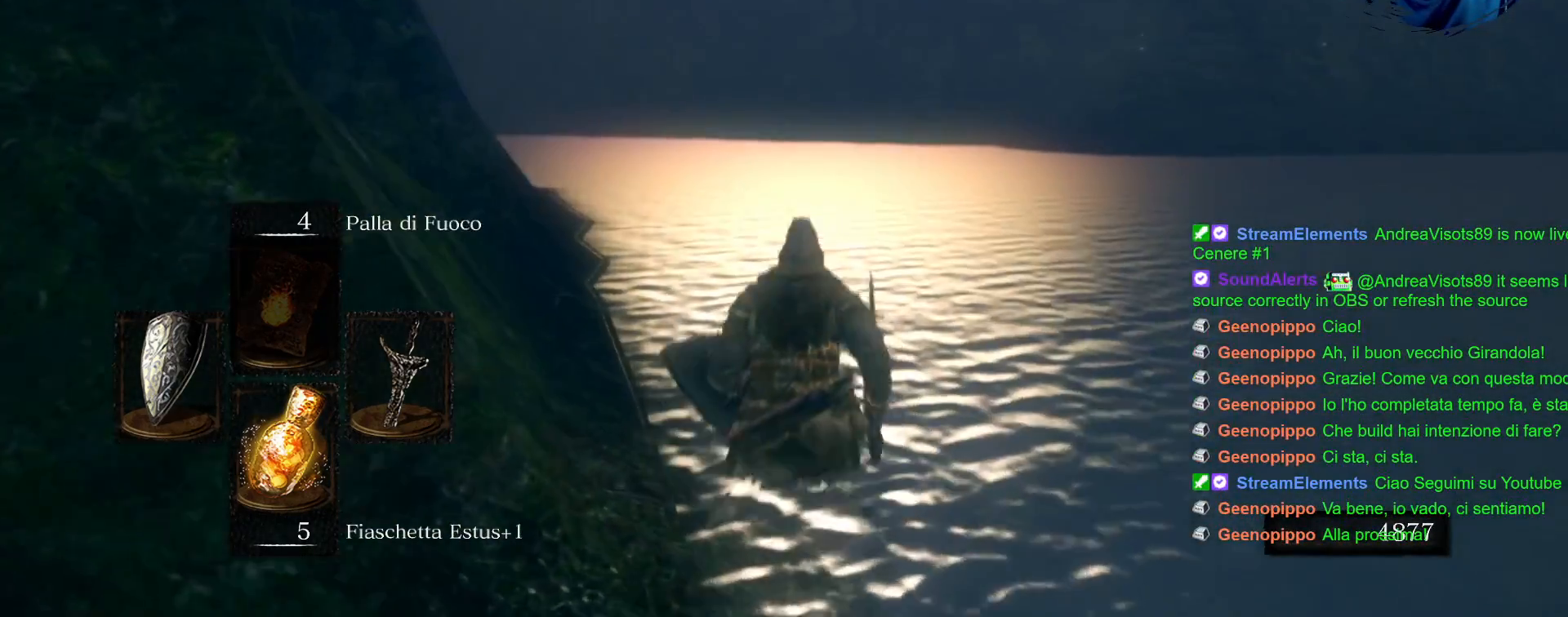
{"dt_ms": 500, "buttons": [], "left_stick": "up", "right_stick": "left", "events": [[17, "CIRCLE", "up"], [83, "CIRCLE", "down"], [183, "CIRCLE", "up"], [367, "right_stick", "left"]]}
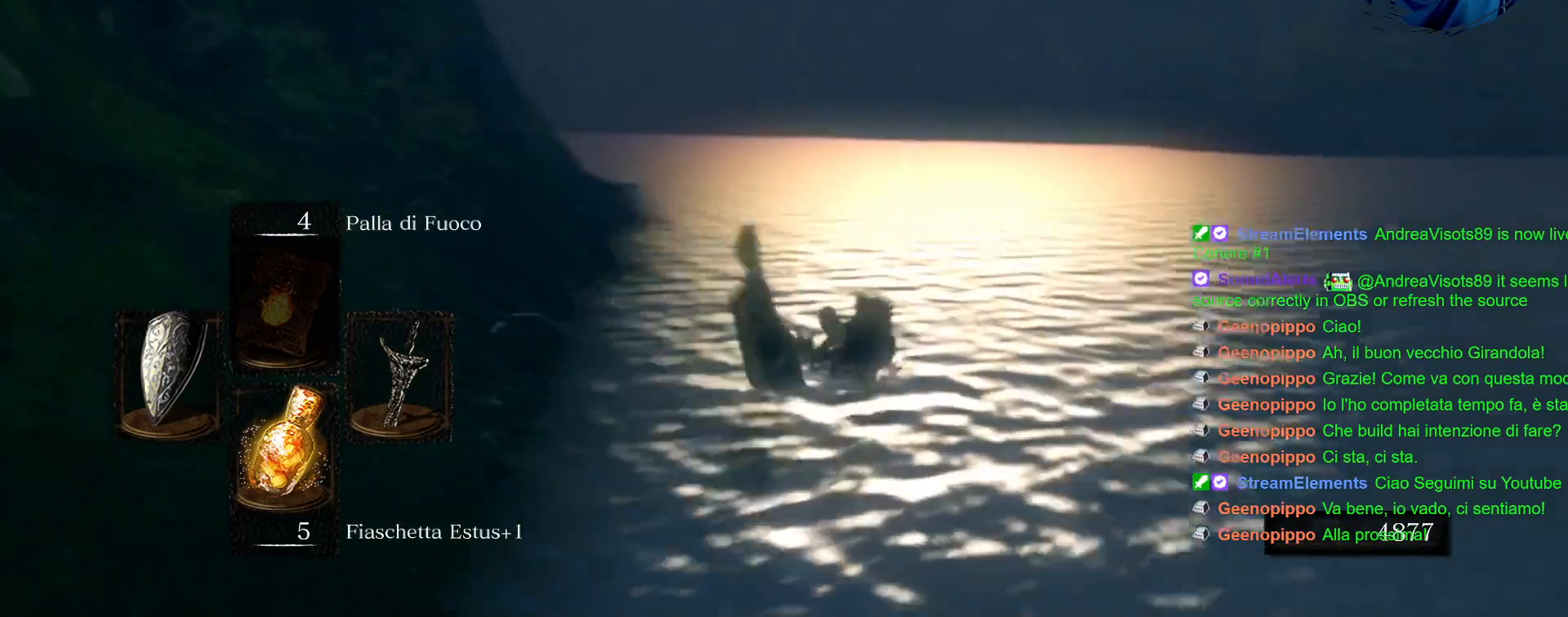
{"dt_ms": 500, "buttons": ["CIRCLE"], "left_stick": "up", "right_stick": "center", "events": [[33, "right_stick", "center"], [233, "CIRCLE", "down"], [333, "CIRCLE", "up"], [417, "CIRCLE", "down"]]}
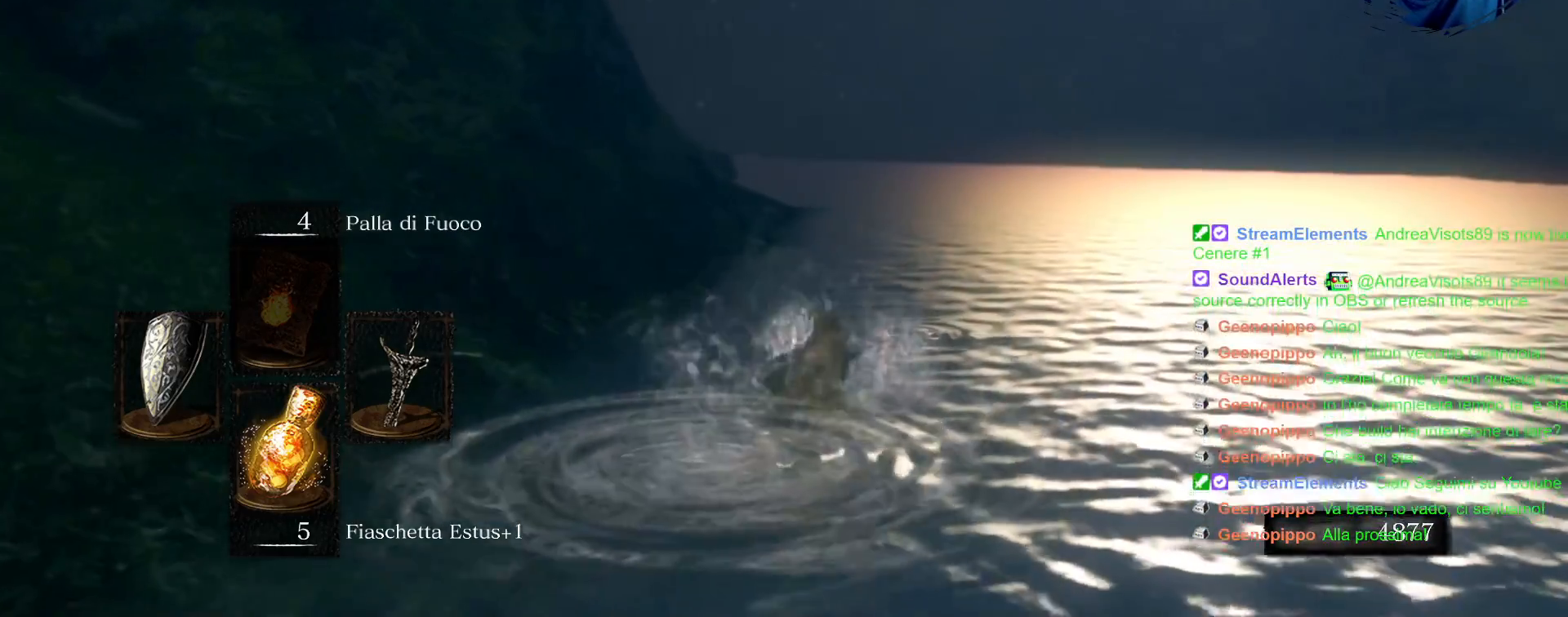
{"dt_ms": 500, "buttons": [], "left_stick": "up", "right_stick": "center", "events": [[33, "CIRCLE", "up"], [83, "CIRCLE", "down"], [200, "CIRCLE", "up"], [267, "CIRCLE", "down"], [383, "CIRCLE", "up"]]}
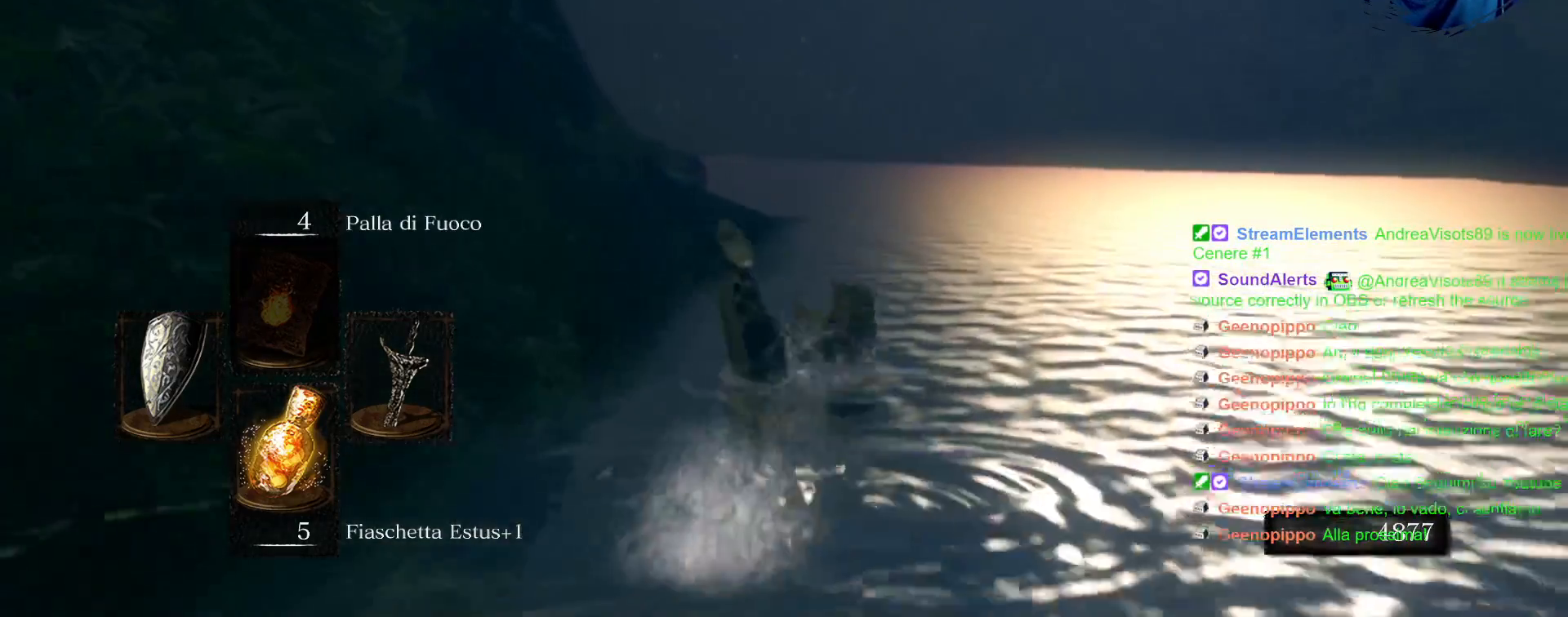
{"dt_ms": 500, "buttons": ["CIRCLE"], "left_stick": "up", "right_stick": "center", "events": [[300, "CIRCLE", "down"], [383, "CIRCLE", "up"], [467, "CIRCLE", "down"]]}
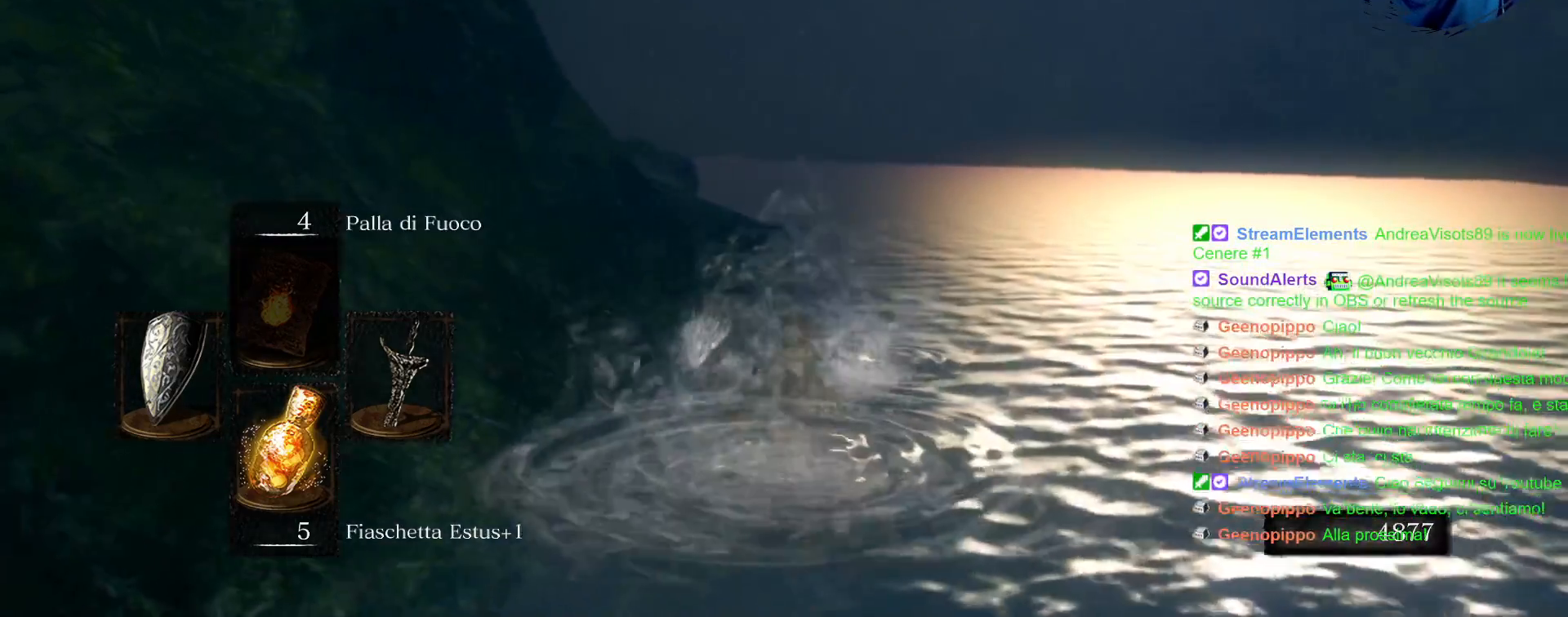
{"dt_ms": 500, "buttons": [], "left_stick": "up", "right_stick": "center", "events": [[67, "CIRCLE", "up"], [150, "CIRCLE", "down"], [250, "CIRCLE", "up"], [317, "CIRCLE", "down"], [433, "CIRCLE", "up"]]}
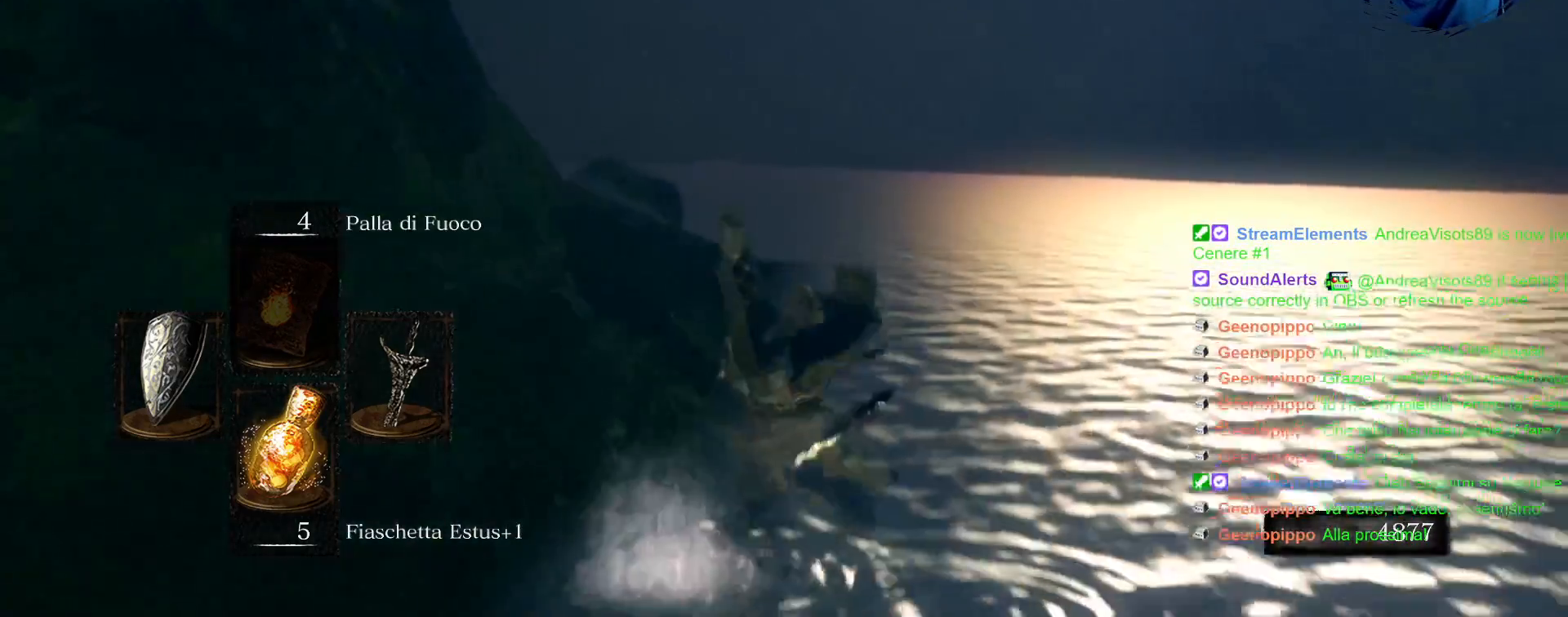
{"dt_ms": 500, "buttons": [], "left_stick": "up", "right_stick": "center", "events": []}